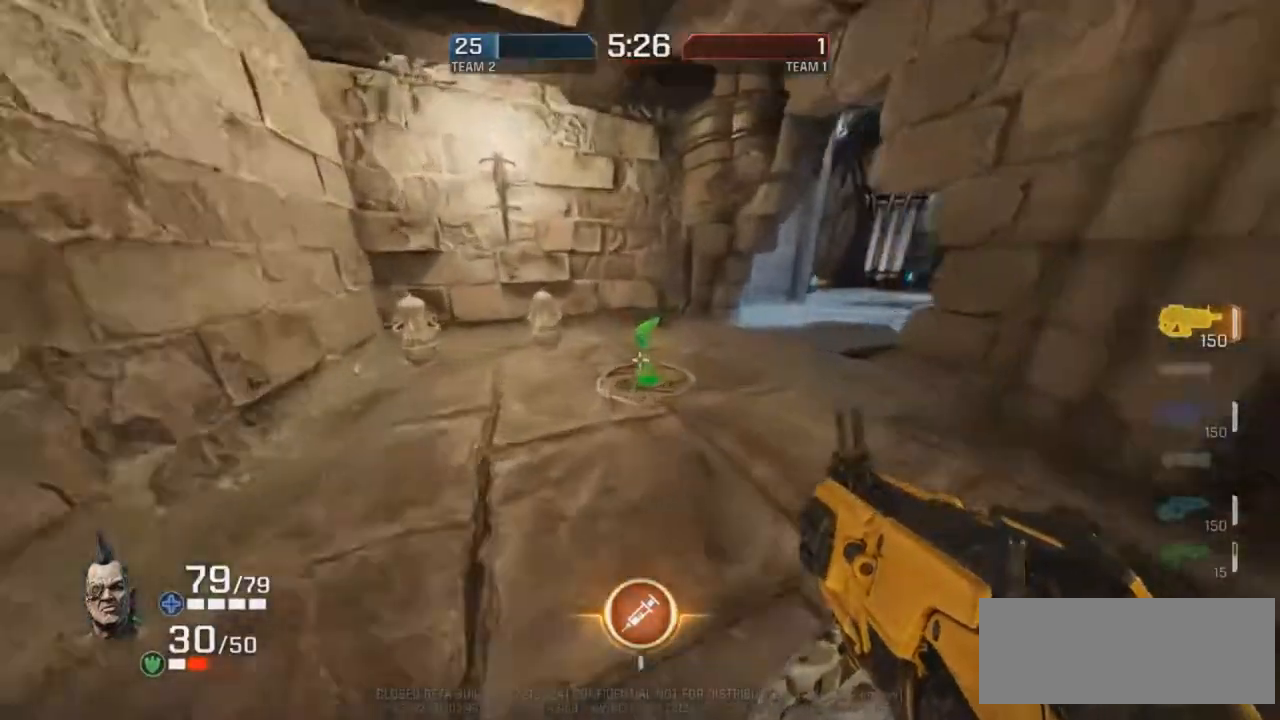
Gameplay with keyboard and mouse; each line is a JSON object with the keys and mouse buttons held at the frame after it. "events" lists presses ("down") and releases ("up") of "d", "e", "f", "g", "r", "t", "mouse_left", "mouse_wheel", "mouse_right", "mouse_mb4" and "mouse_mb5" between this image and that frame as [ms after this image, input, new state], when the widget could be followed in between. "mouse_left", "mouse_wheel", "mouse_right", "mouse_mb4", "mouse_mb5" = the "left", "wheel", "right", "mb4", "mb5" buttons of the "mouse" list. No other keys are recorded. "wheel" means that the mouse wheel is clicked or scrolled. Mouse movement is not recorded.
{"keys": ["g"], "mouse": [], "events": [[336, "mouse_right", "up"]]}
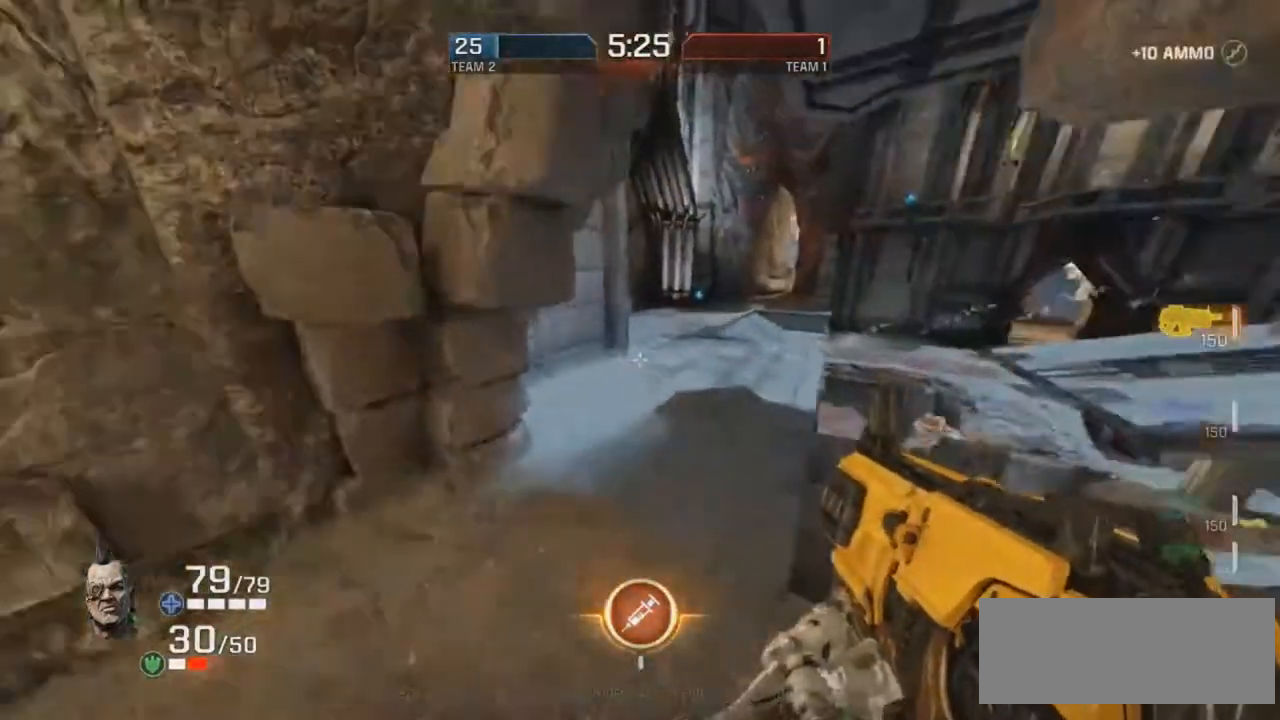
{"keys": ["g"], "mouse": ["right"], "events": [[286, "mouse_right", "down"]]}
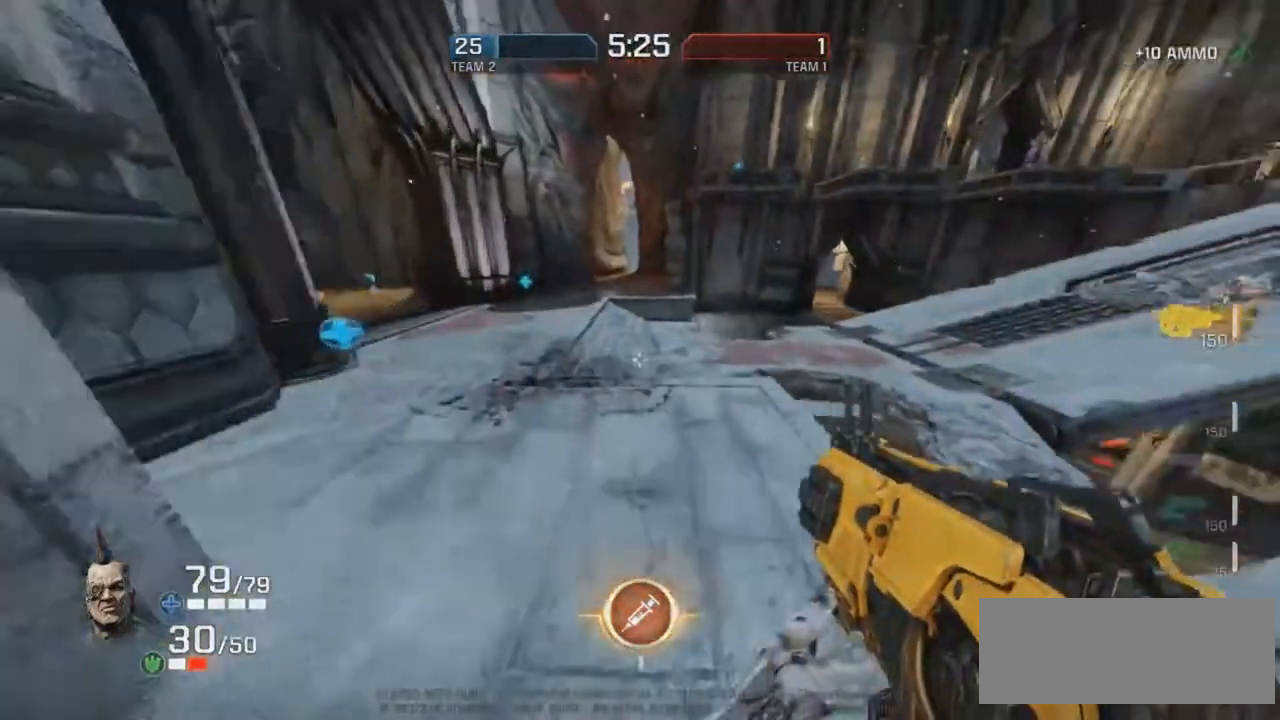
{"keys": ["g", "r"], "mouse": [], "events": [[51, "mouse_right", "up"], [185, "r", "down"]]}
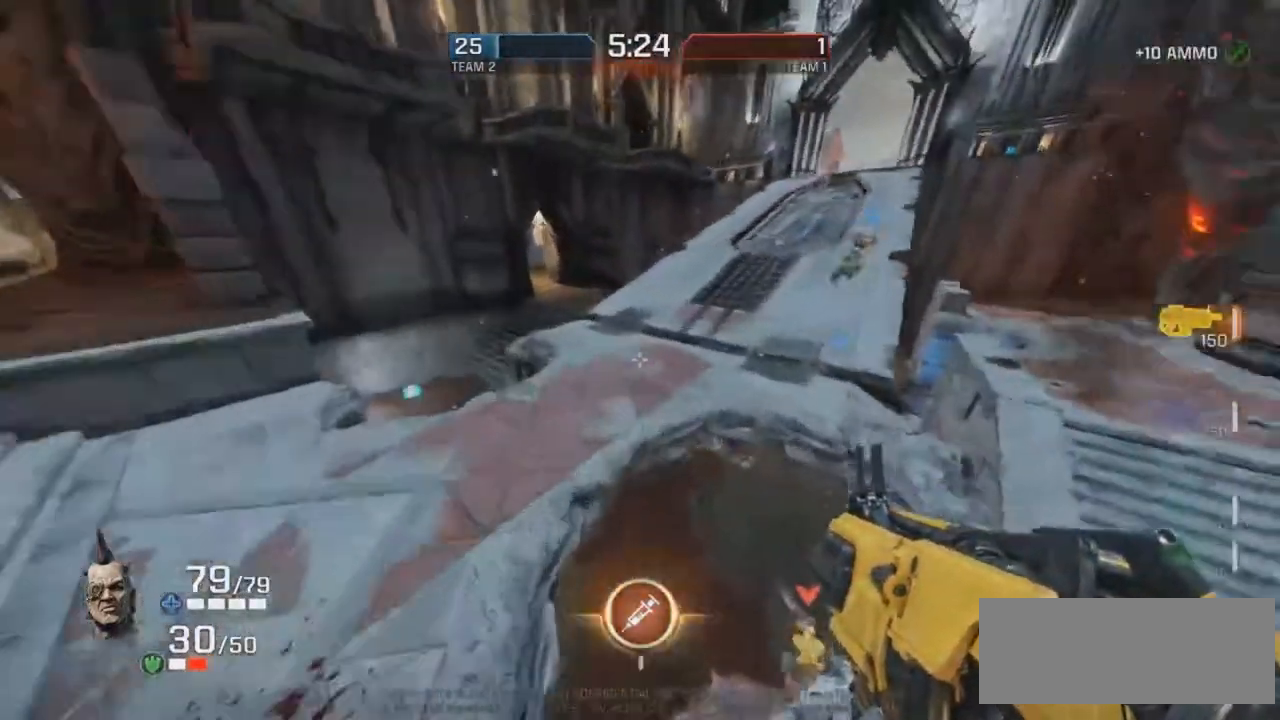
{"keys": ["g", "r"], "mouse": [], "events": [[50, "g", "up"], [50, "mouse_right", "down"], [386, "mouse_right", "up"], [454, "g", "down"]]}
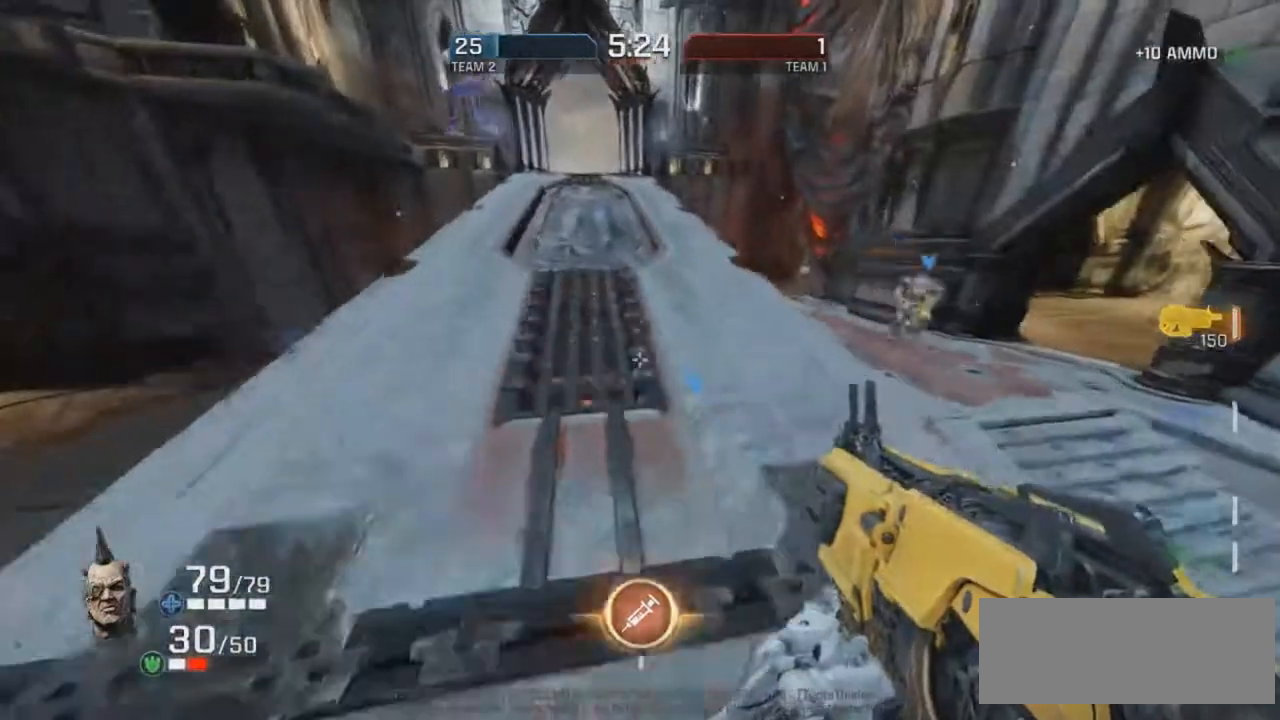
{"keys": ["r"], "mouse": [], "events": [[118, "mouse_right", "down"], [319, "g", "up"], [420, "mouse_right", "up"]]}
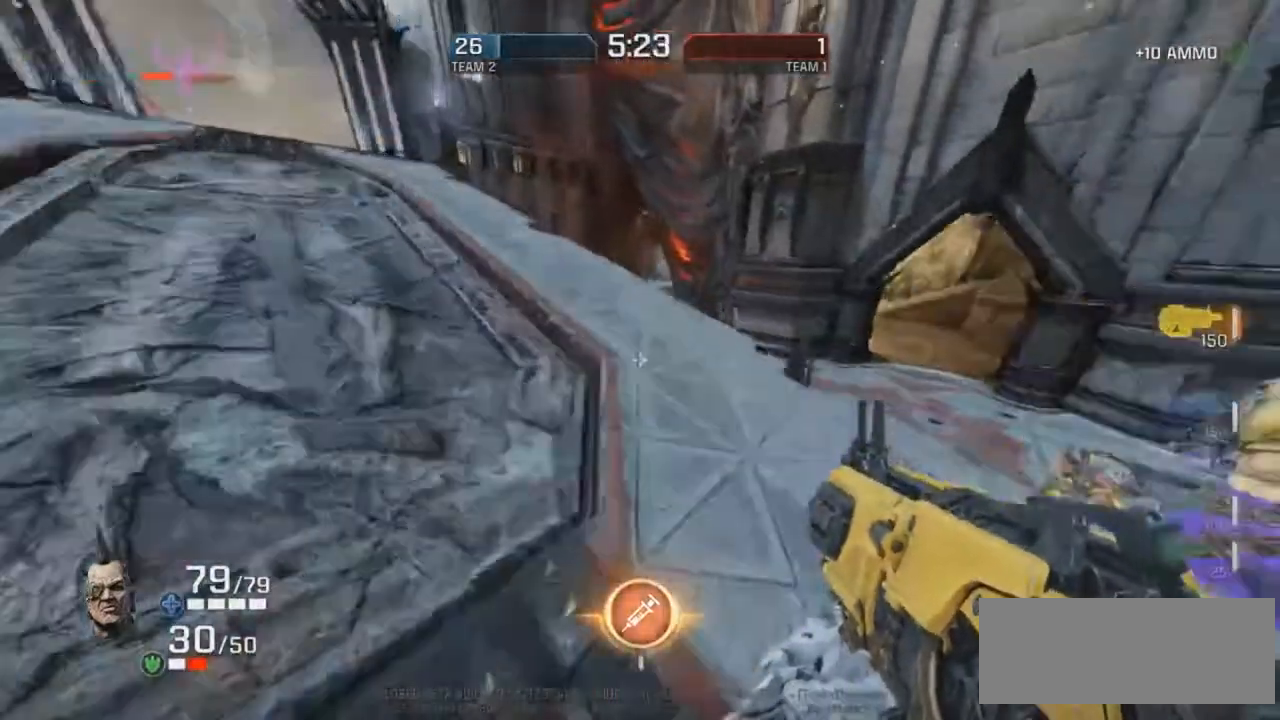
{"keys": ["d", "r"], "mouse": ["right"], "events": [[17, "mouse_right", "down"], [84, "g", "down"], [285, "g", "up"], [487, "d", "down"]]}
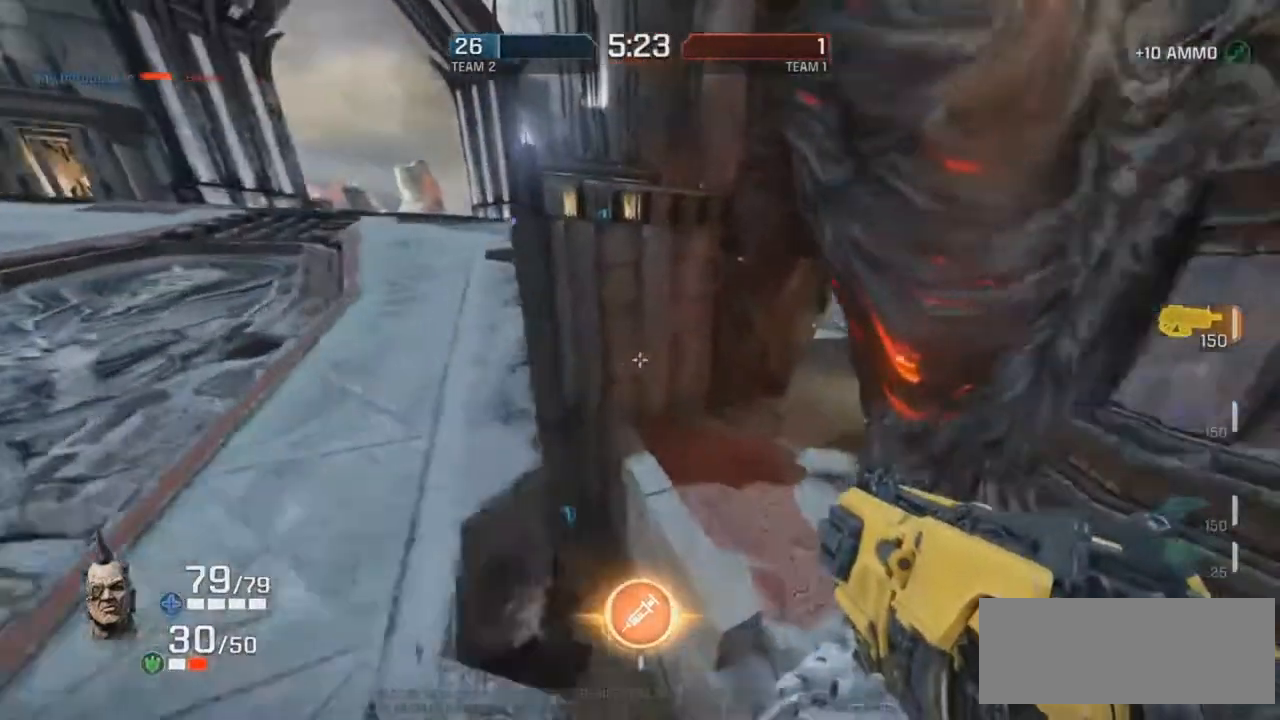
{"keys": ["r"], "mouse": [], "events": [[168, "mouse_right", "up"], [269, "d", "up"]]}
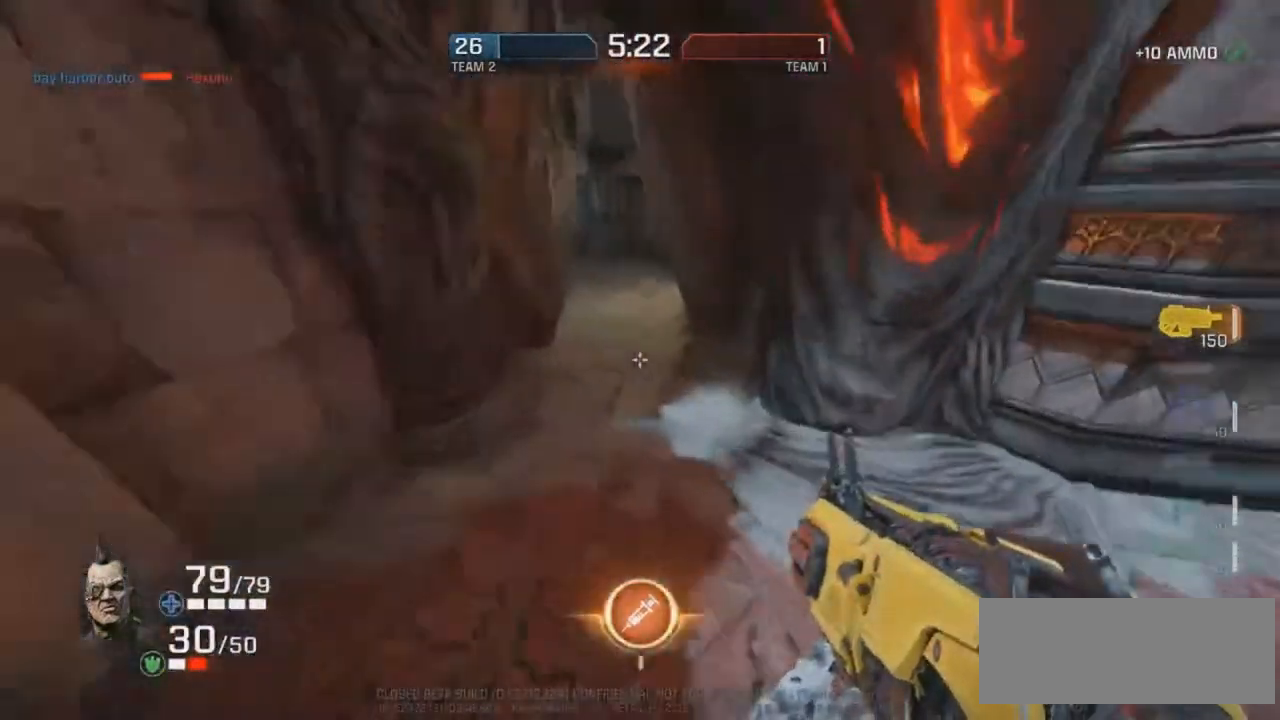
{"keys": ["d", "r"], "mouse": [], "events": [[84, "mouse_right", "down"], [168, "g", "down"], [336, "g", "up"], [453, "d", "down"], [453, "mouse_right", "up"]]}
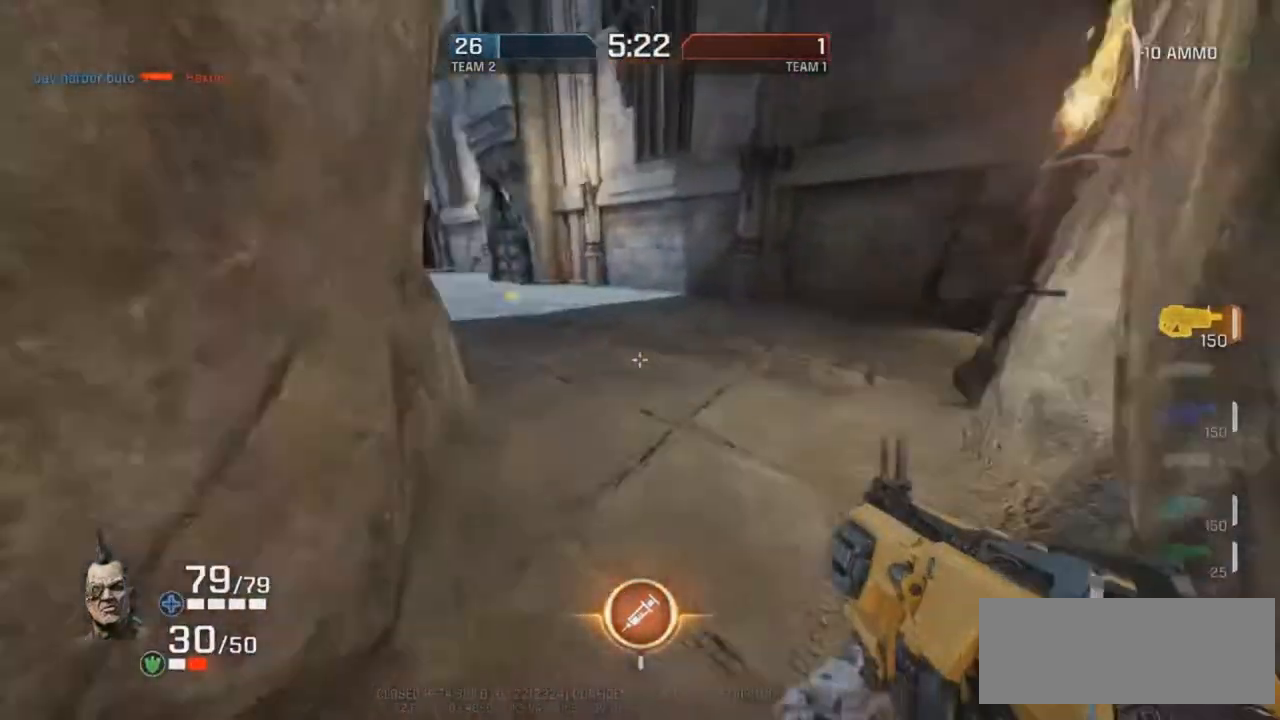
{"keys": ["d", "r"], "mouse": ["right"], "events": [[285, "d", "up"], [403, "mouse_right", "down"], [504, "d", "down"]]}
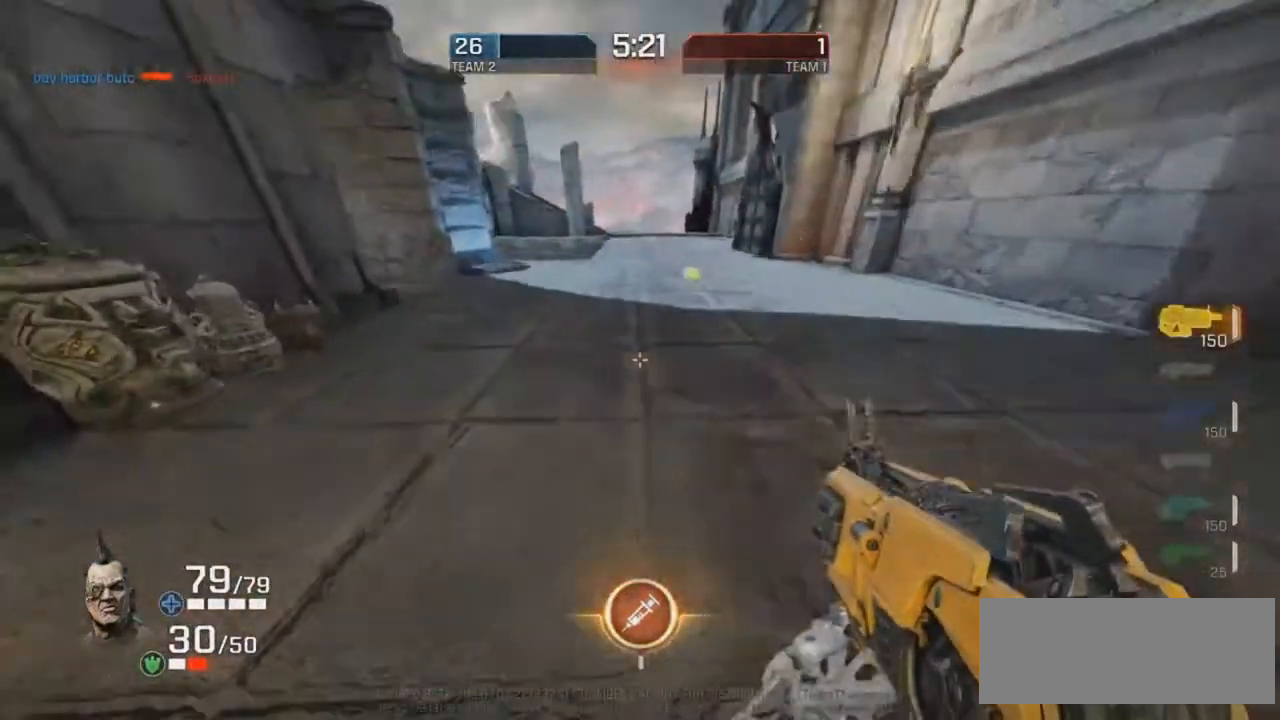
{"keys": ["d", "r"], "mouse": [], "events": [[101, "mouse_right", "up"]]}
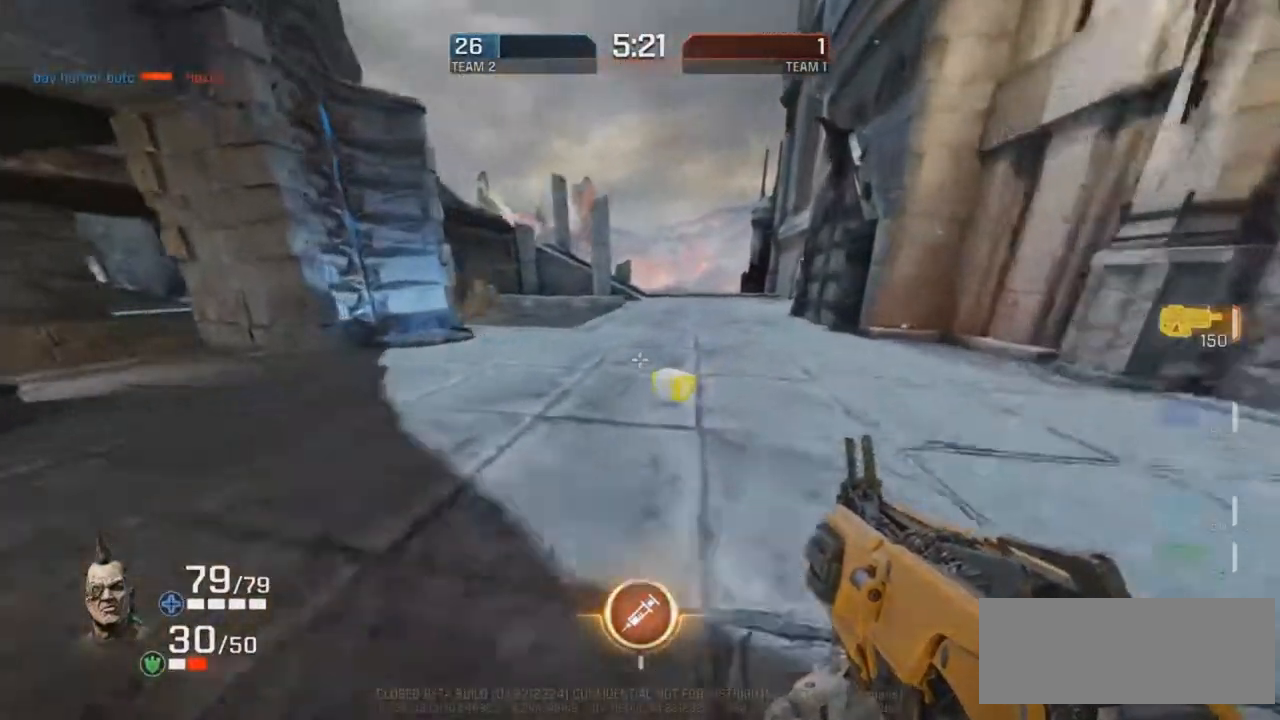
{"keys": ["d", "r"], "mouse": [], "events": [[17, "mouse_right", "down"], [218, "mouse_right", "up"]]}
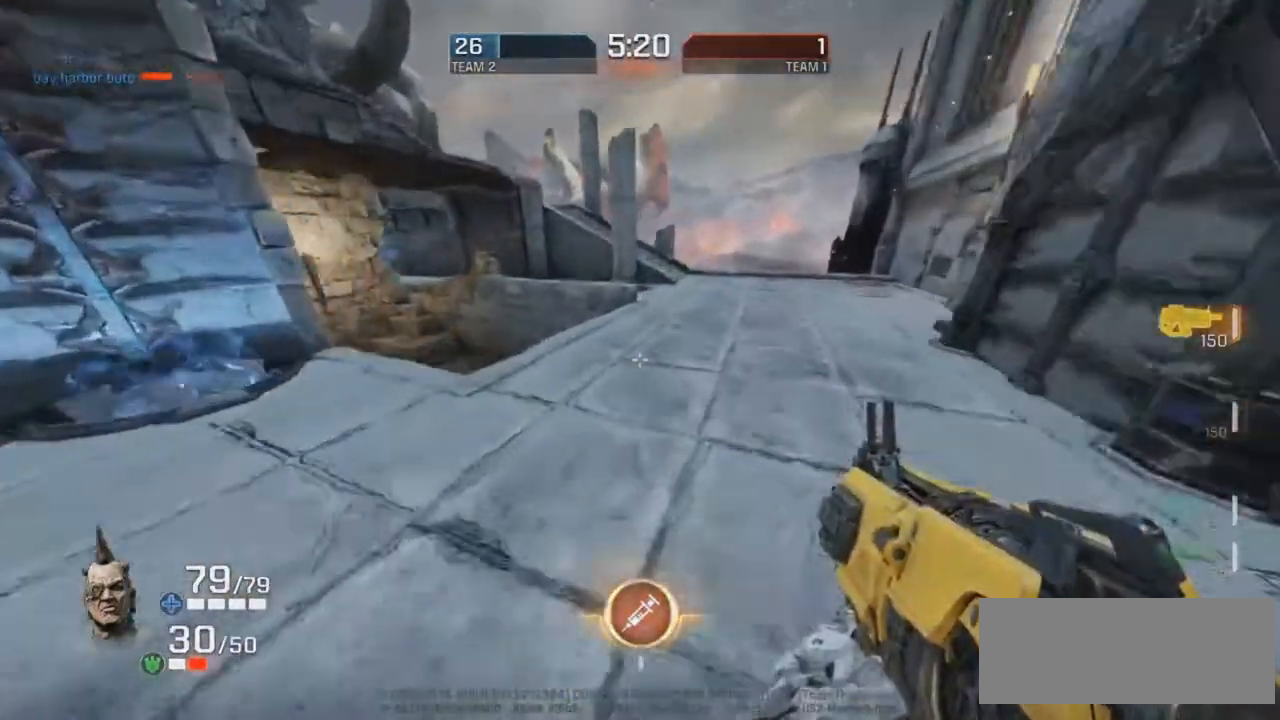
{"keys": ["d", "r"], "mouse": [], "events": [[252, "mouse_right", "down"], [487, "mouse_right", "up"]]}
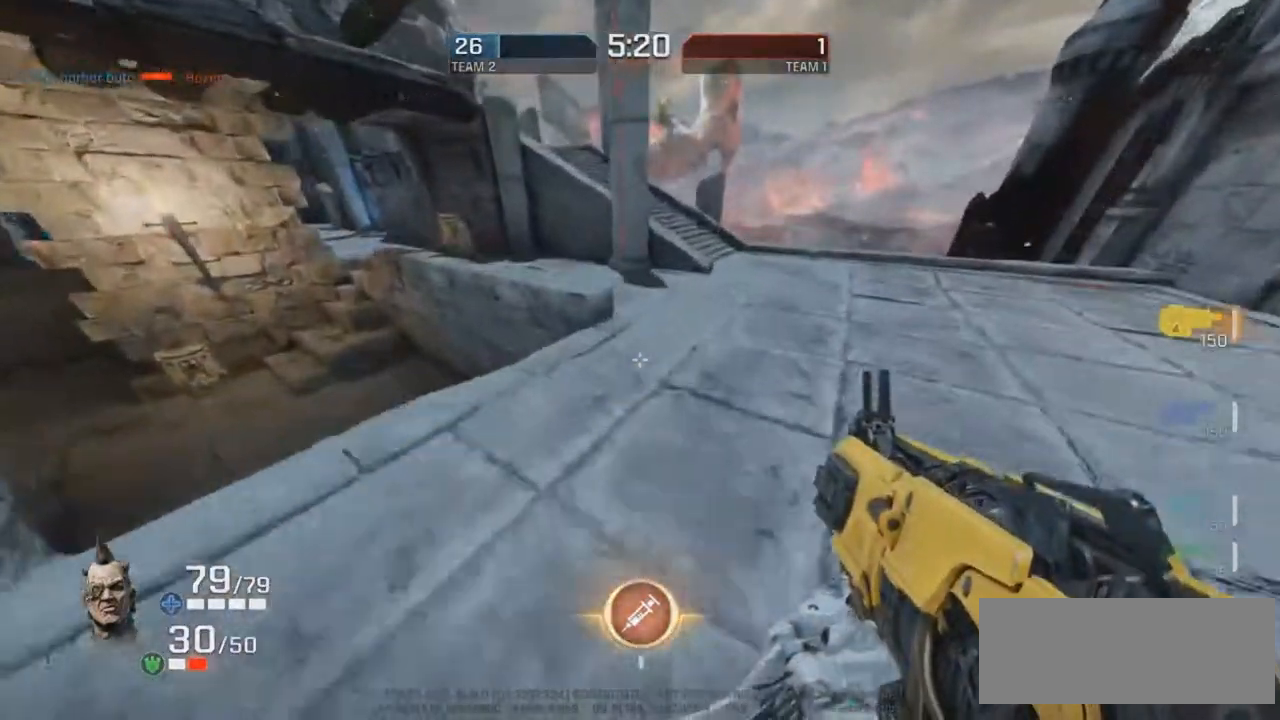
{"keys": ["g", "r"], "mouse": ["right"], "events": [[50, "d", "up"], [285, "g", "down"], [386, "mouse_right", "down"]]}
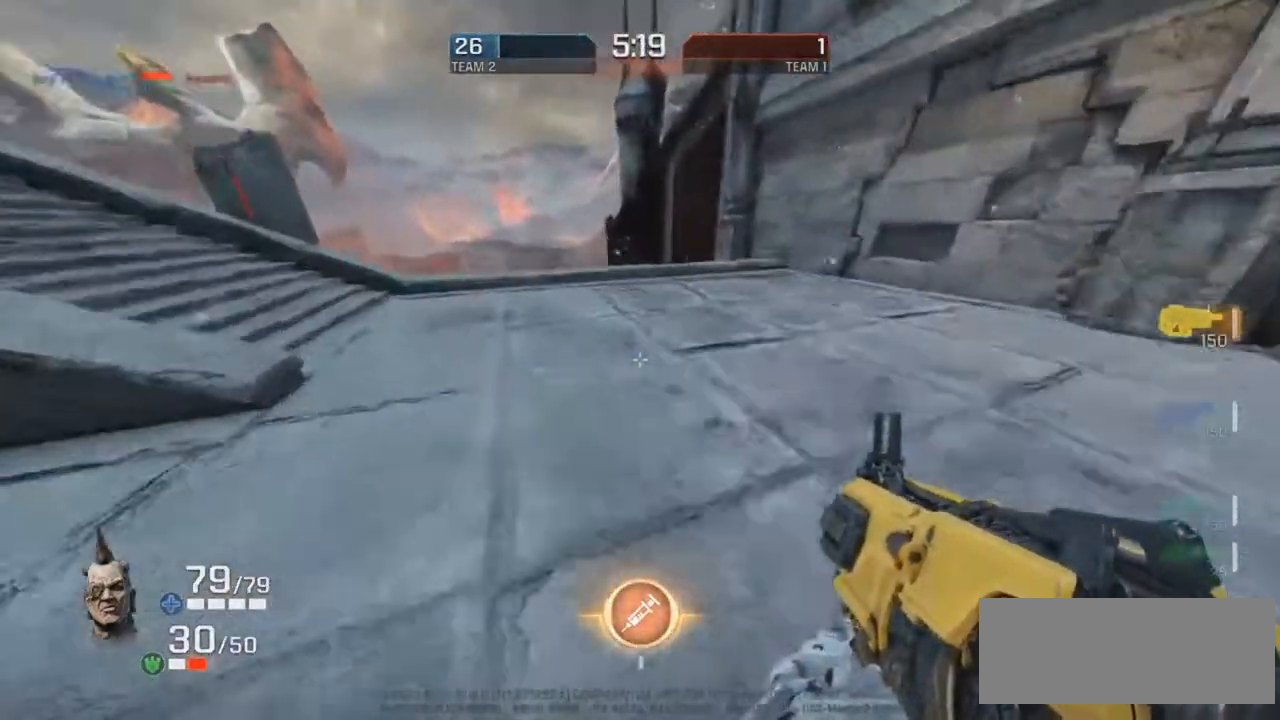
{"keys": ["d"], "mouse": [], "events": [[16, "d", "down"], [16, "g", "up"], [84, "r", "up"], [184, "mouse_right", "up"]]}
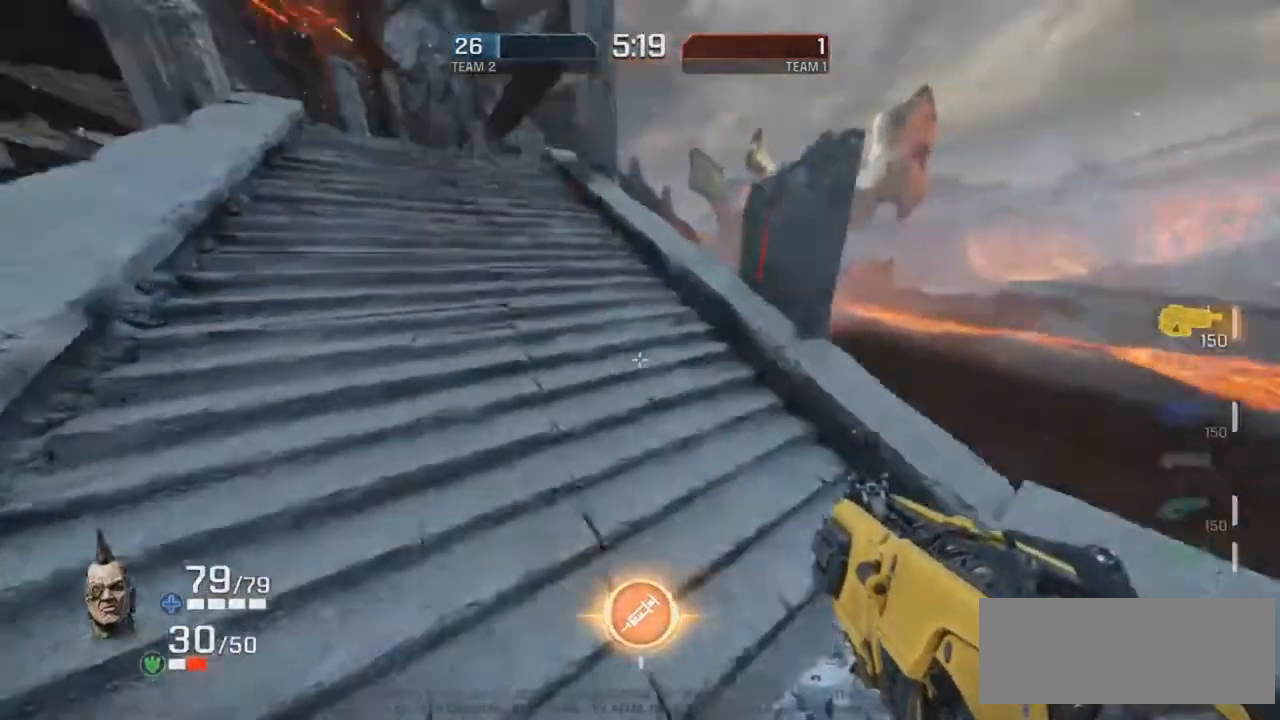
{"keys": ["d", "r"], "mouse": ["right"], "events": [[17, "mouse_right", "down"], [184, "r", "down"], [252, "mouse_right", "up"], [386, "mouse_right", "down"]]}
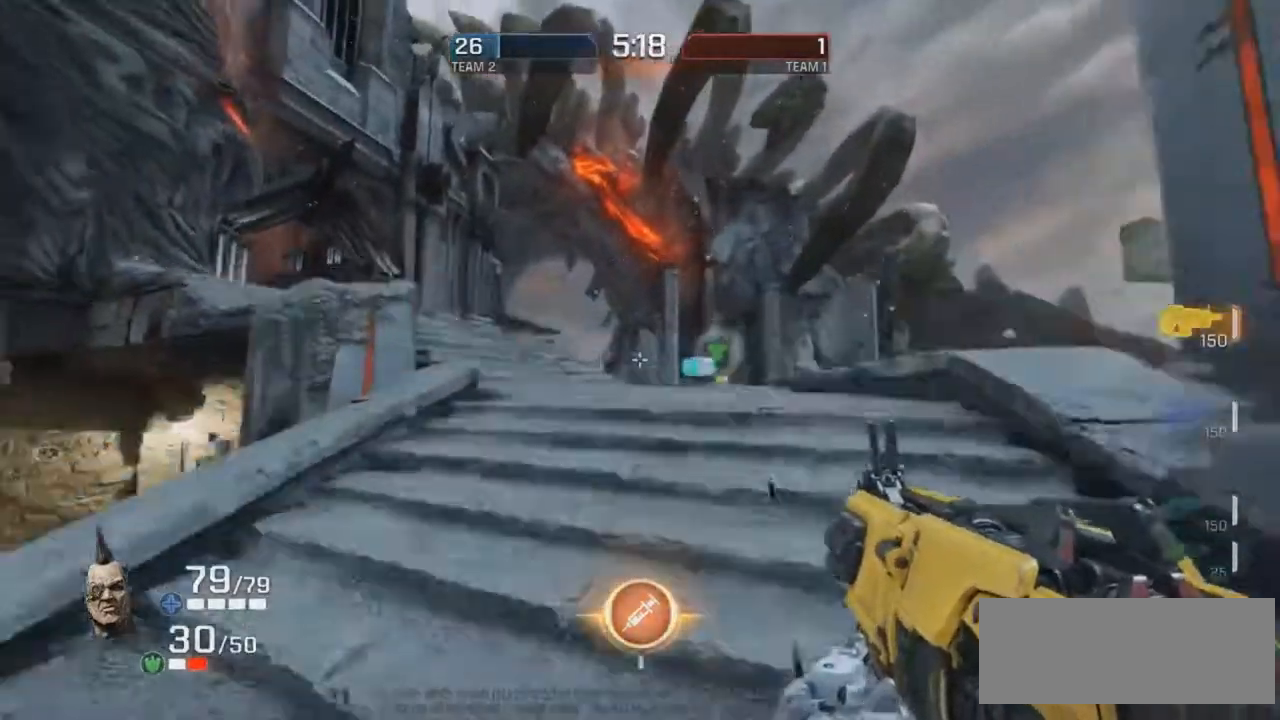
{"keys": ["r"], "mouse": ["right"], "events": [[218, "d", "up"], [218, "mouse_right", "up"], [453, "mouse_right", "down"]]}
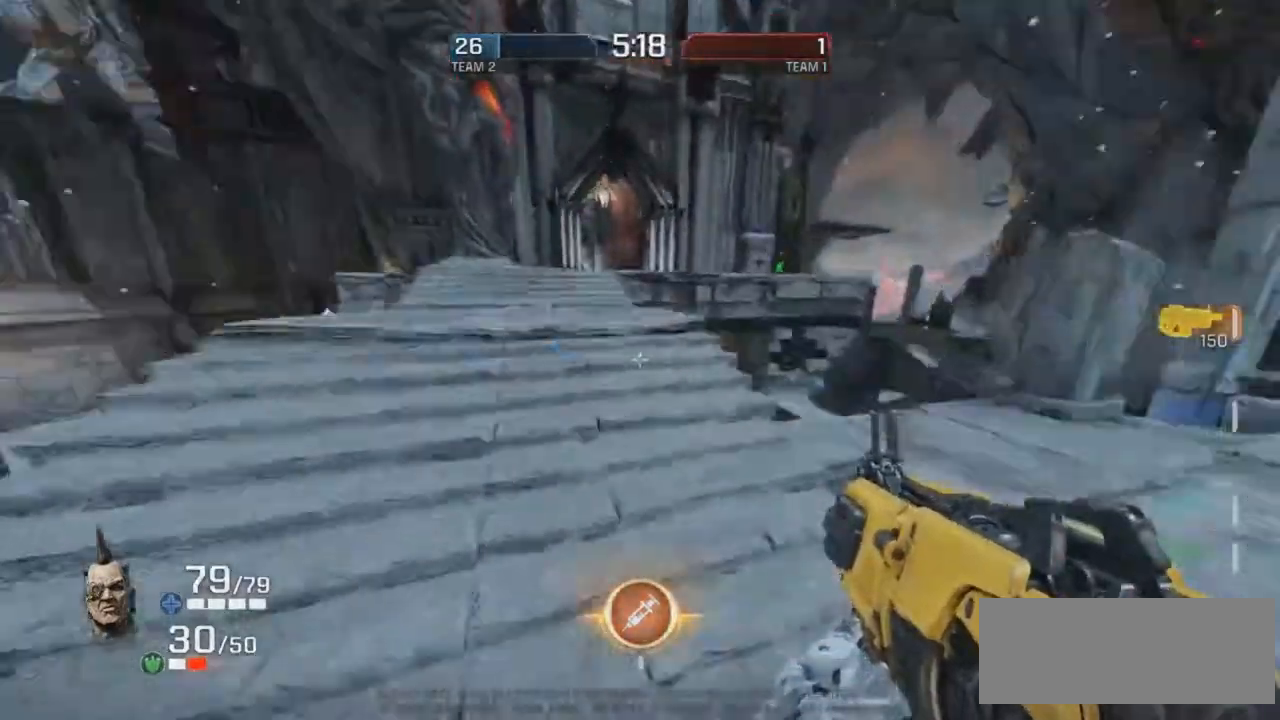
{"keys": ["d", "r"], "mouse": ["right"], "events": [[285, "mouse_right", "up"], [319, "d", "down"], [352, "mouse_right", "down"]]}
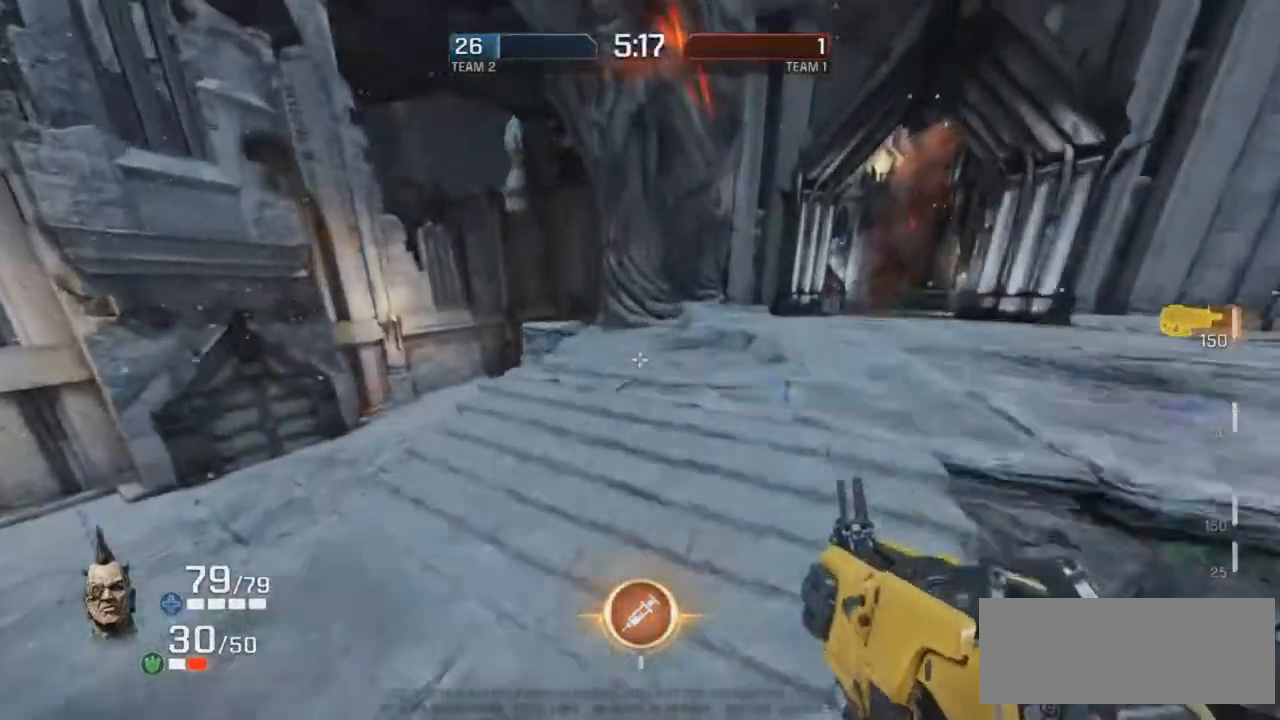
{"keys": ["g", "r"], "mouse": ["right"], "events": [[152, "d", "up"], [152, "mouse_right", "up"], [370, "mouse_right", "down"], [404, "g", "down"]]}
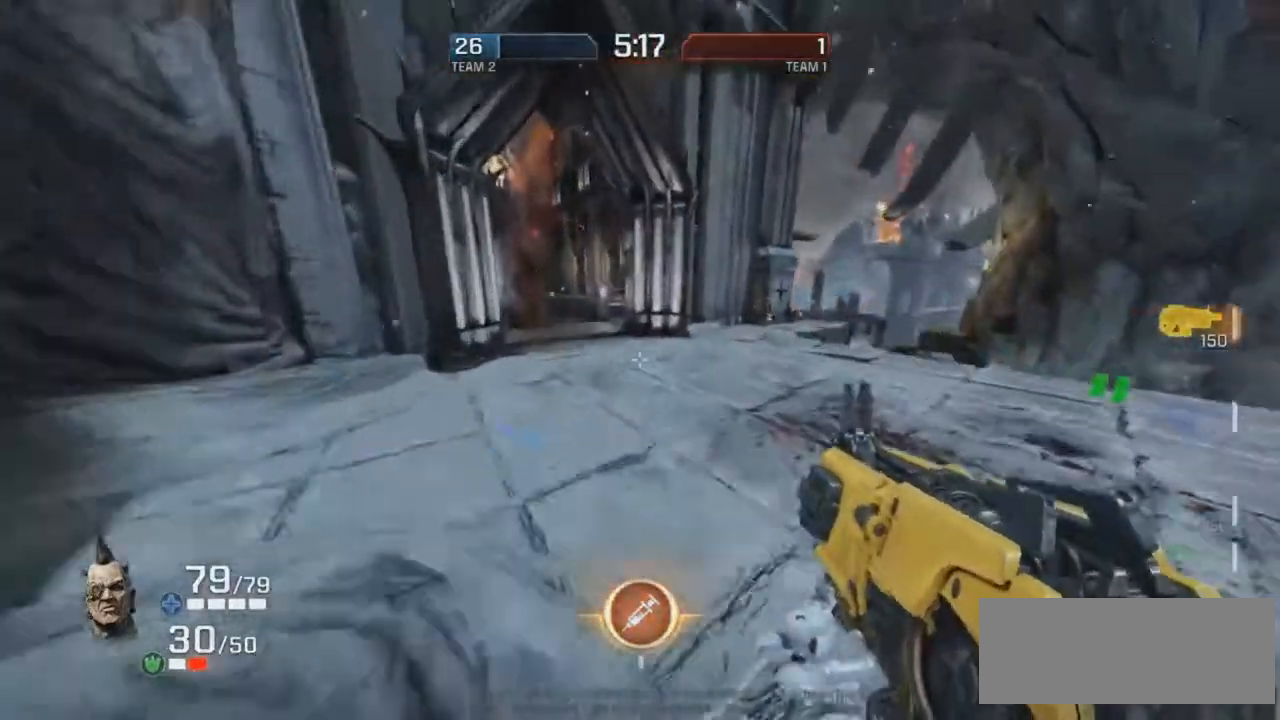
{"keys": ["r"], "mouse": ["right"], "events": [[101, "mouse_right", "up"], [370, "mouse_right", "down"], [471, "g", "up"]]}
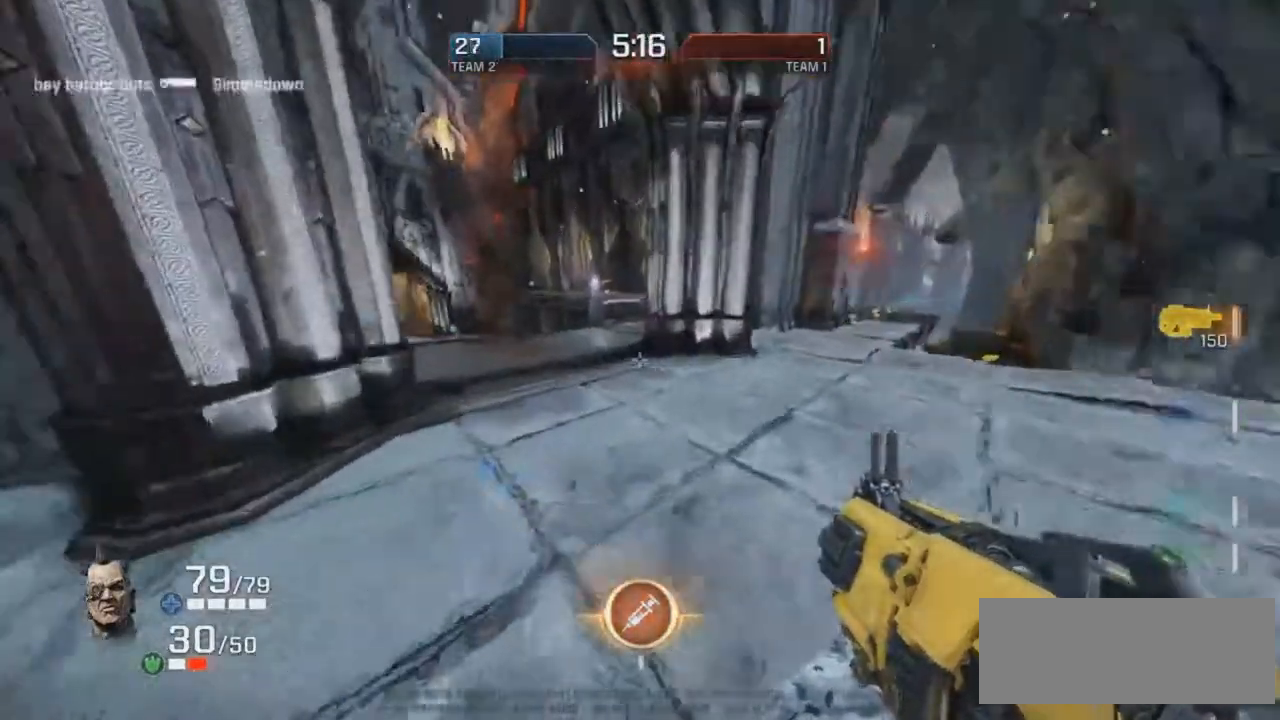
{"keys": ["d", "r"], "mouse": [], "events": [[84, "d", "down"], [286, "mouse_right", "up"]]}
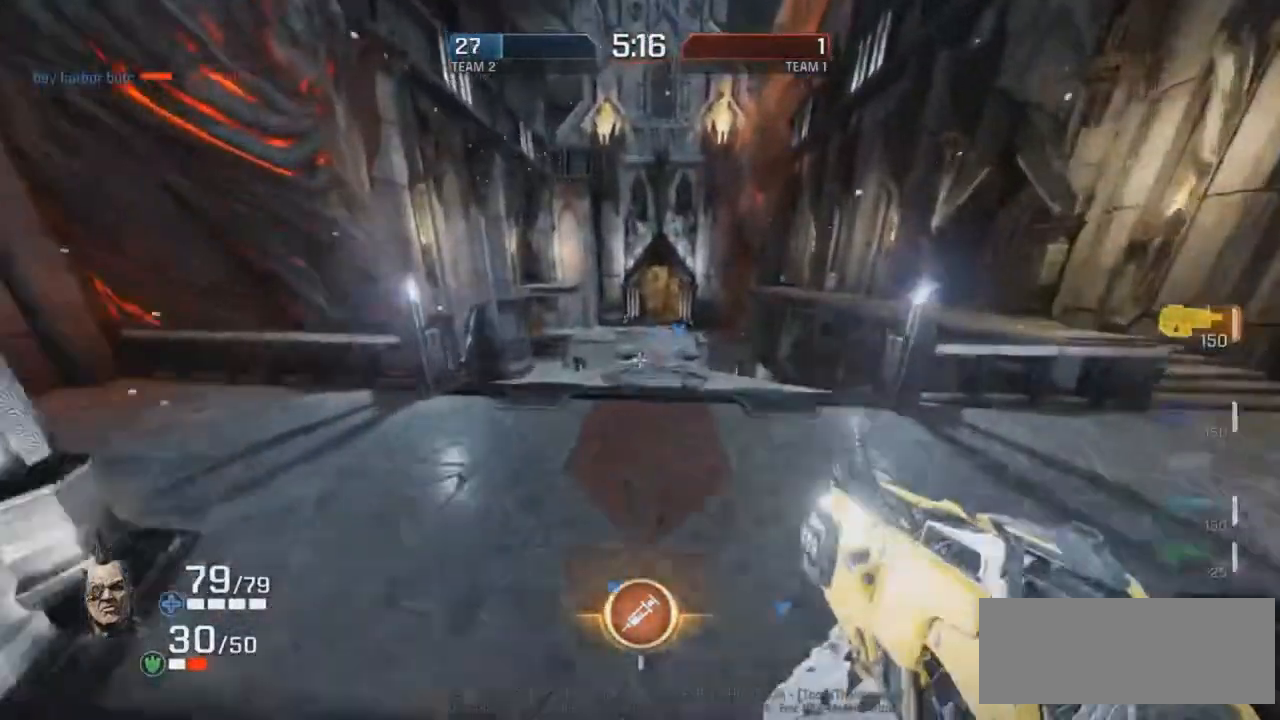
{"keys": ["d", "r"], "mouse": [], "events": [[236, "mouse_right", "down"], [404, "mouse_right", "up"]]}
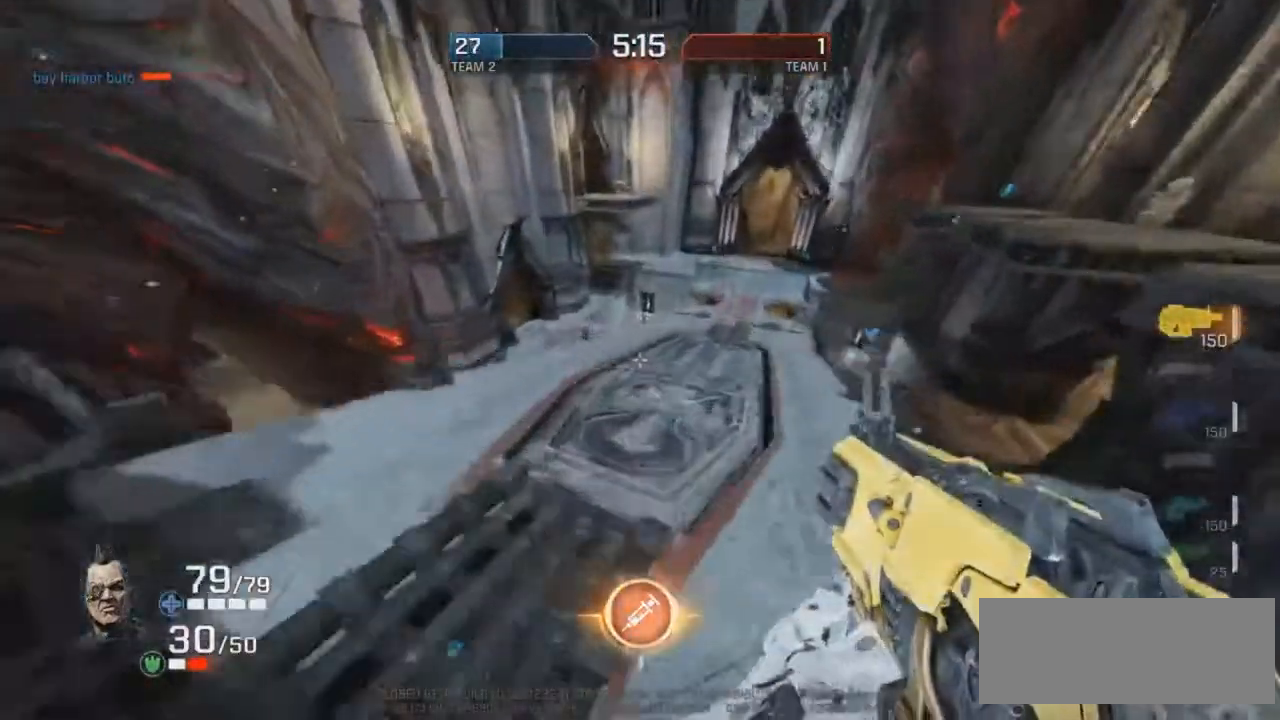
{"keys": ["d", "r"], "mouse": [], "events": []}
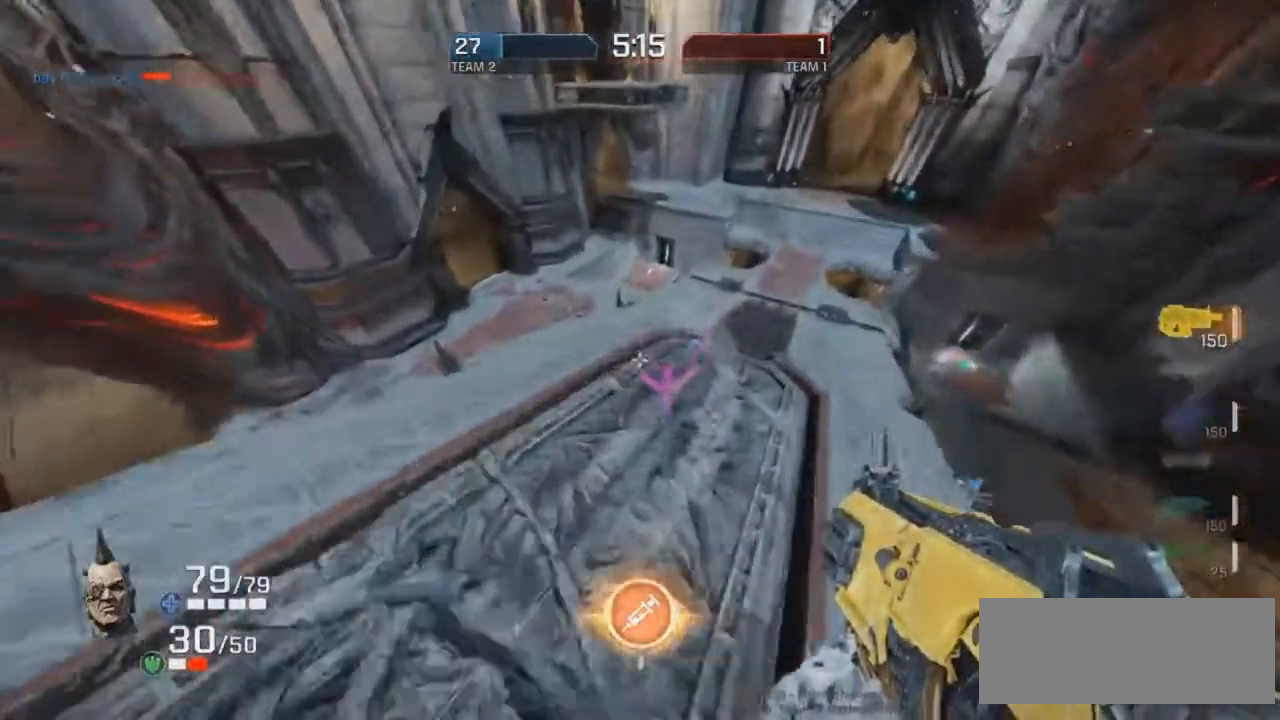
{"keys": ["g", "r"], "mouse": ["right"], "events": [[202, "d", "up"], [303, "mouse_right", "down"], [437, "g", "down"]]}
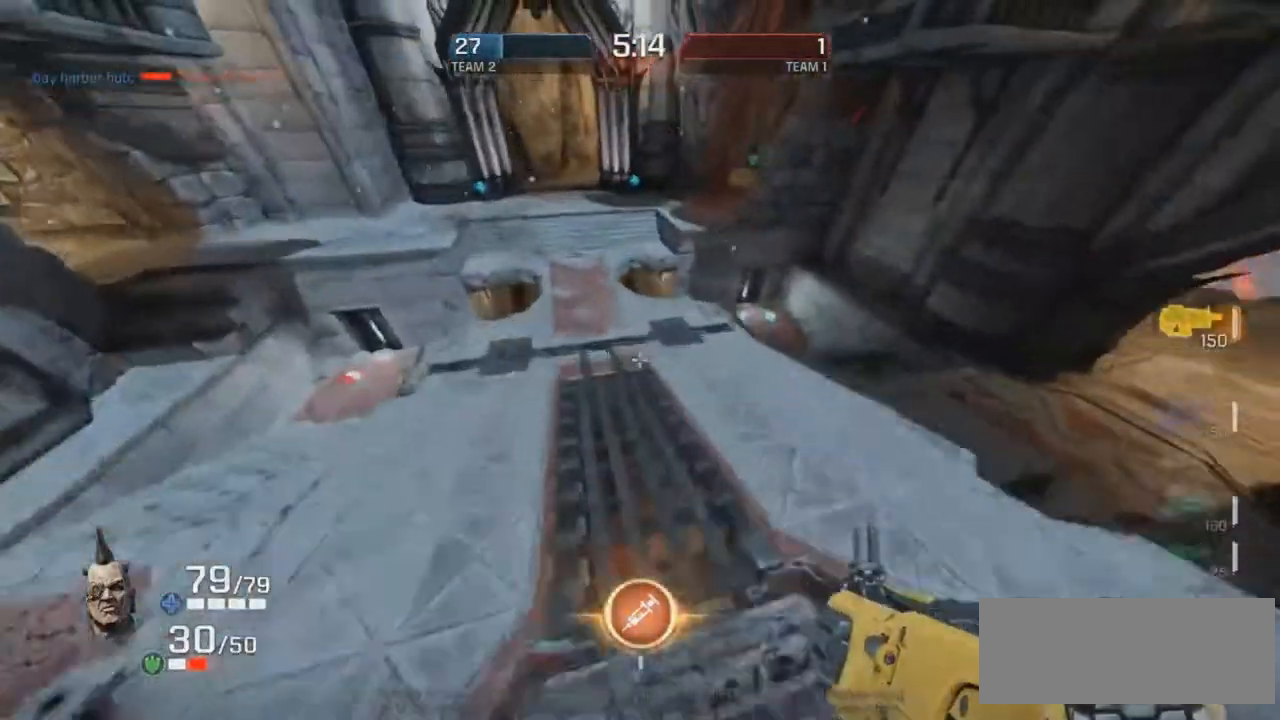
{"keys": ["g", "r"], "mouse": [], "events": [[17, "mouse_right", "up"]]}
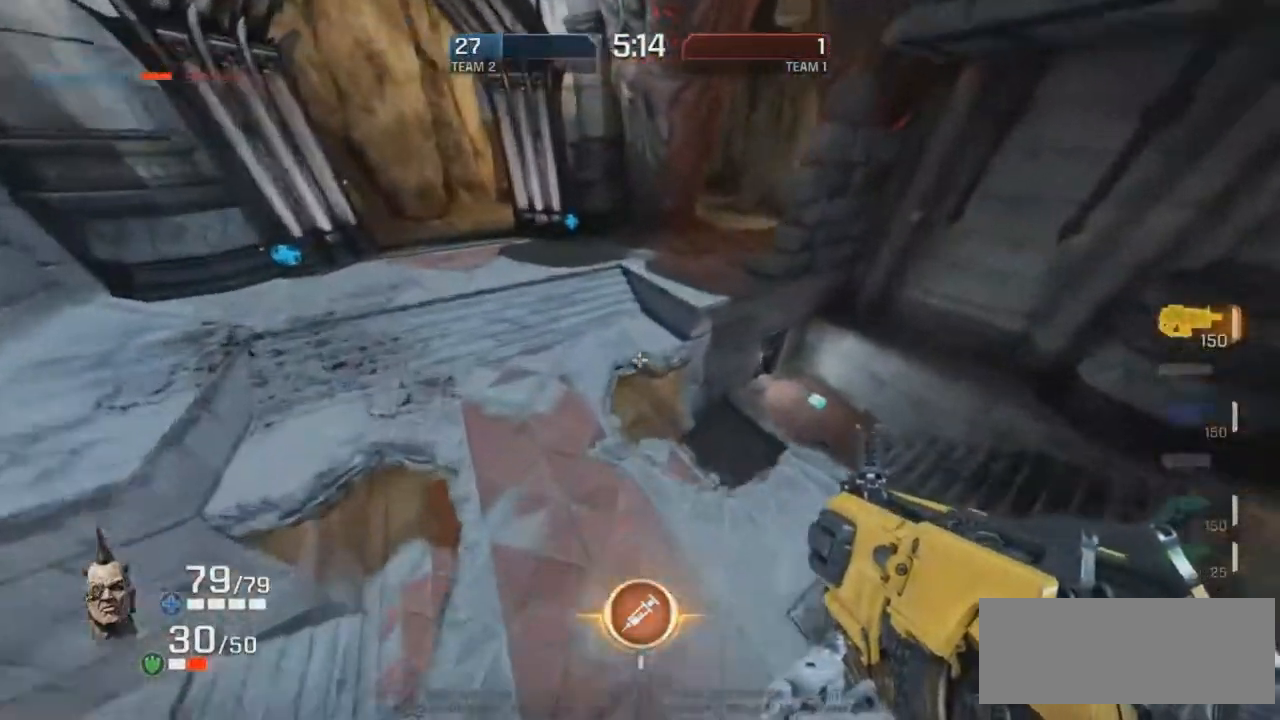
{"keys": ["d", "r"], "mouse": [], "events": [[168, "g", "up"], [219, "mouse_right", "down"], [353, "d", "down"], [487, "mouse_right", "up"]]}
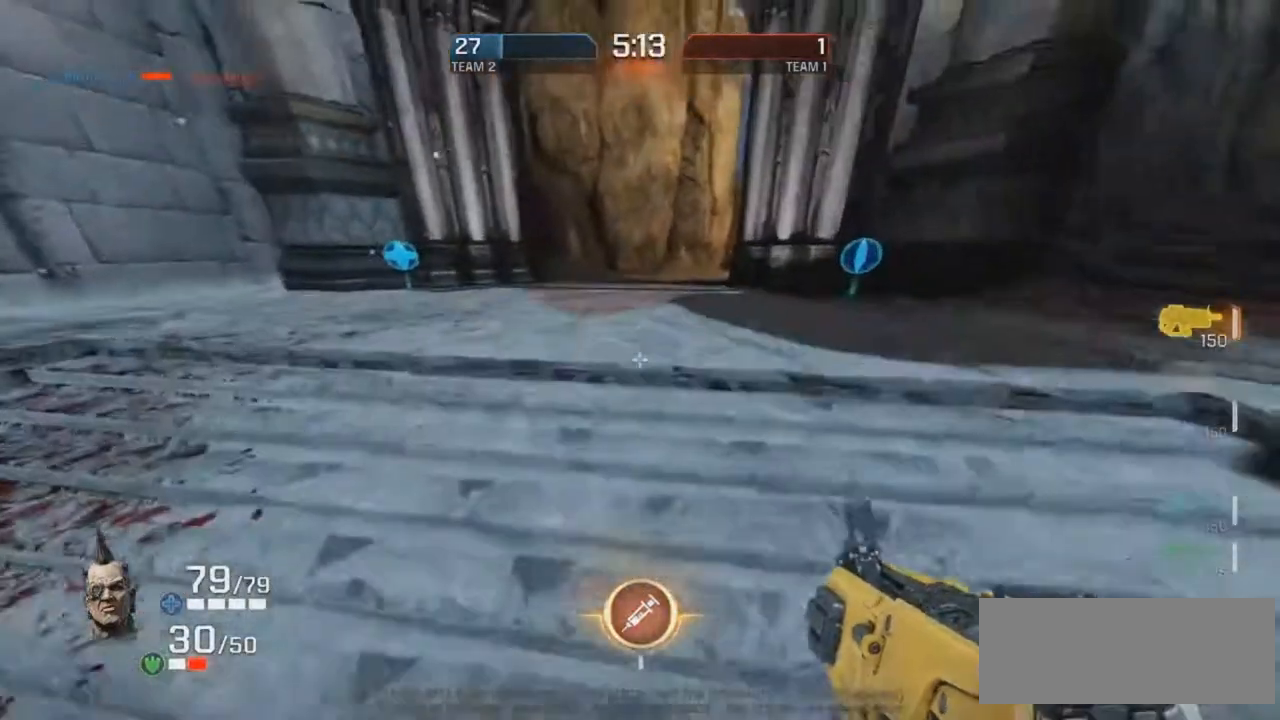
{"keys": ["d", "r"], "mouse": ["right"], "events": [[17, "d", "up"], [118, "d", "down"], [118, "mouse_right", "down"]]}
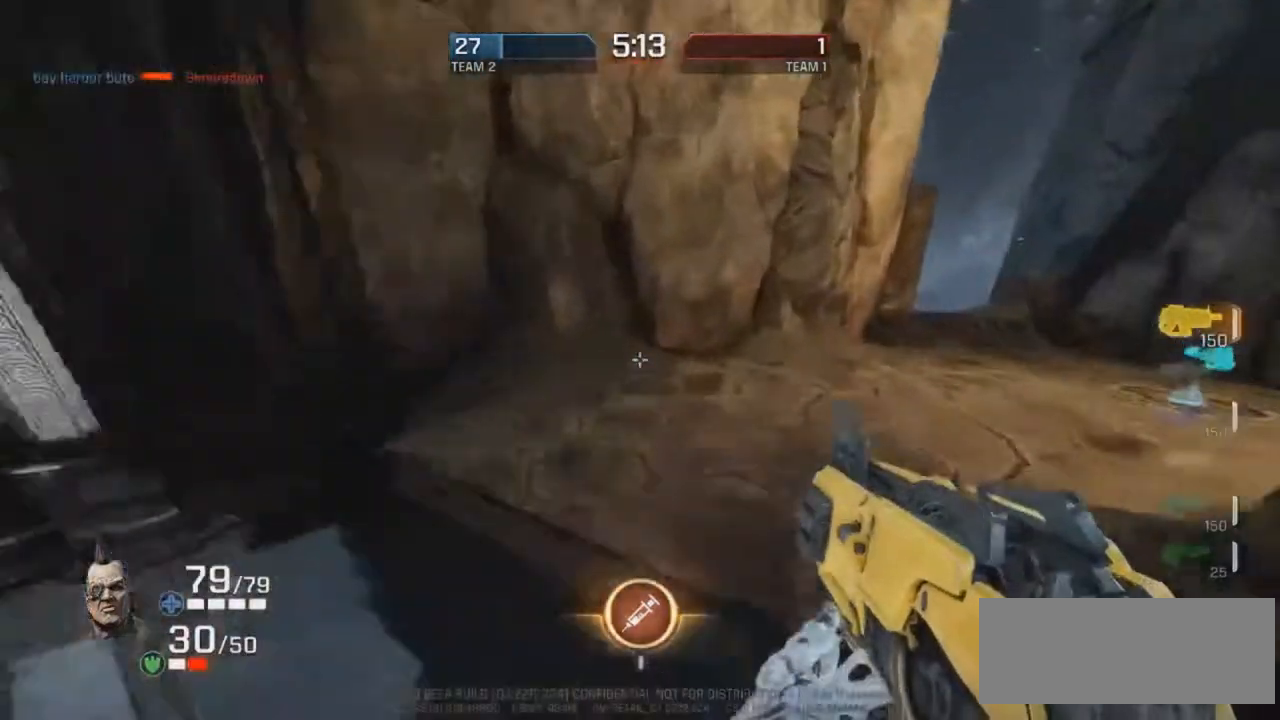
{"keys": ["g"], "mouse": [], "events": [[17, "d", "up"], [50, "g", "down"], [50, "r", "up"], [319, "mouse_right", "up"]]}
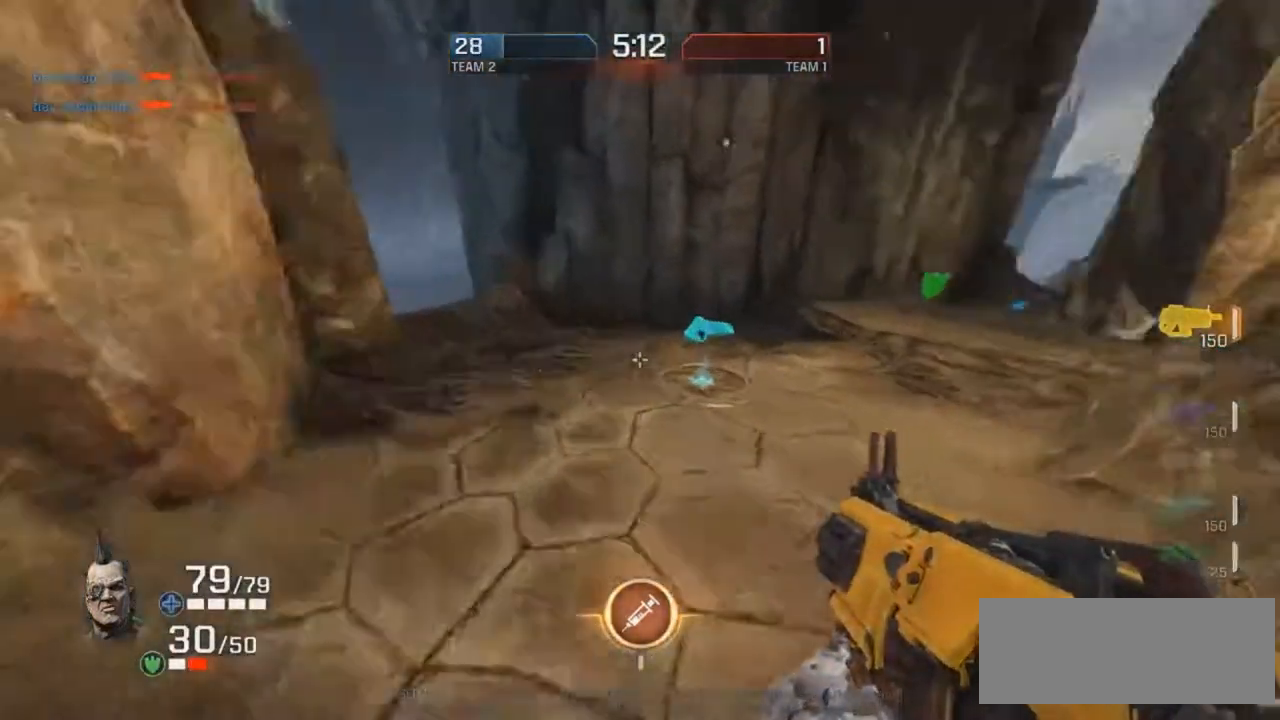
{"keys": ["g", "r"], "mouse": [], "events": [[118, "r", "down"], [168, "mouse_right", "down"], [454, "mouse_right", "up"]]}
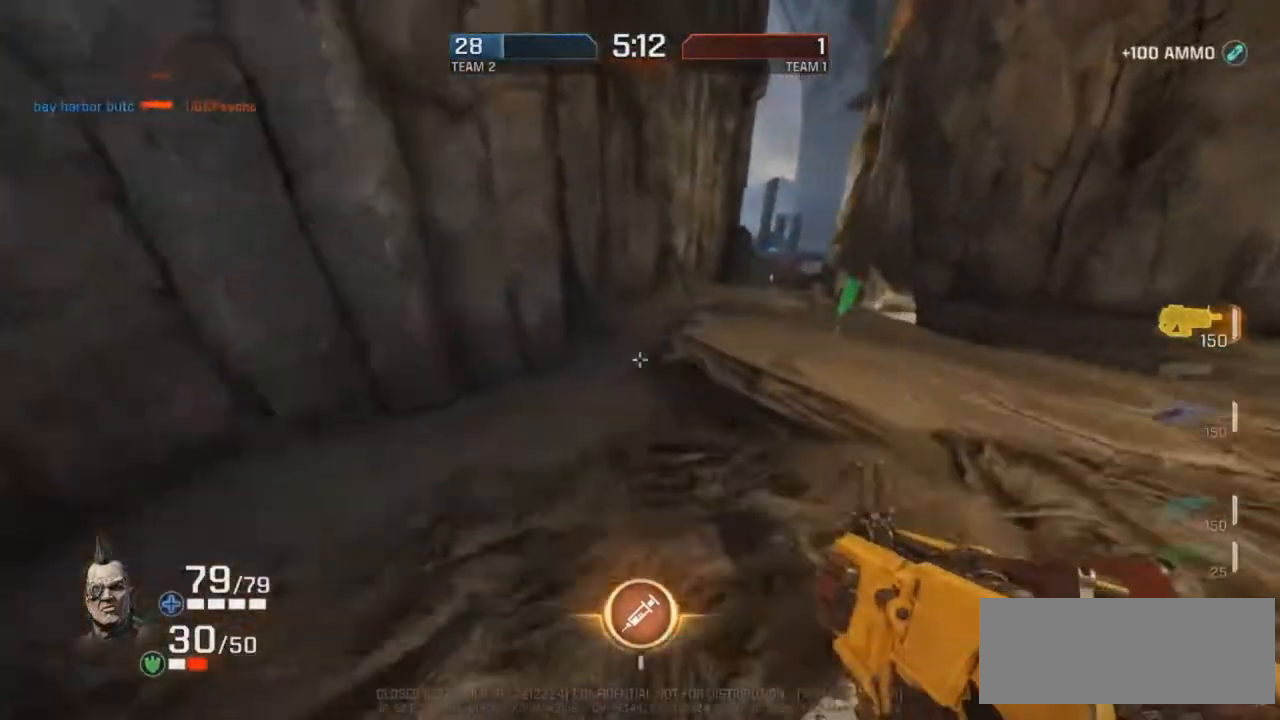
{"keys": ["g", "r"], "mouse": ["right"], "events": [[218, "g", "up"], [420, "mouse_right", "down"], [454, "g", "down"]]}
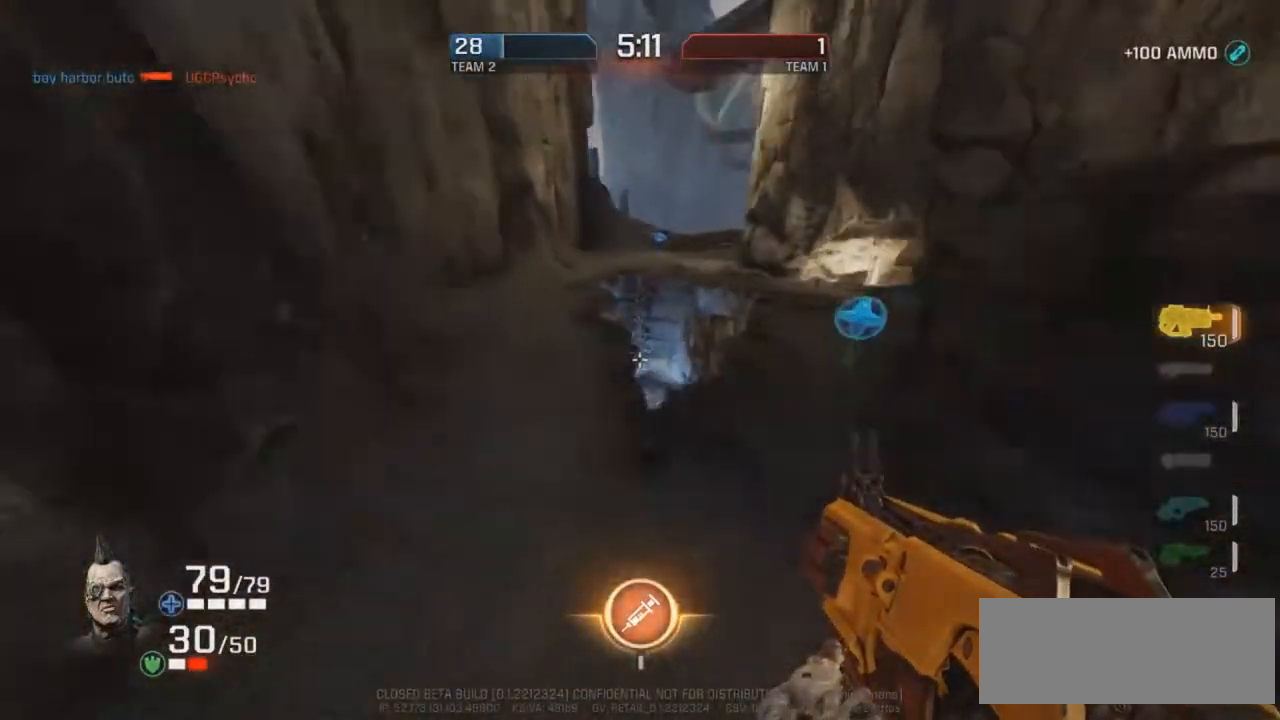
{"keys": ["g", "r"], "mouse": [], "events": [[168, "mouse_right", "up"]]}